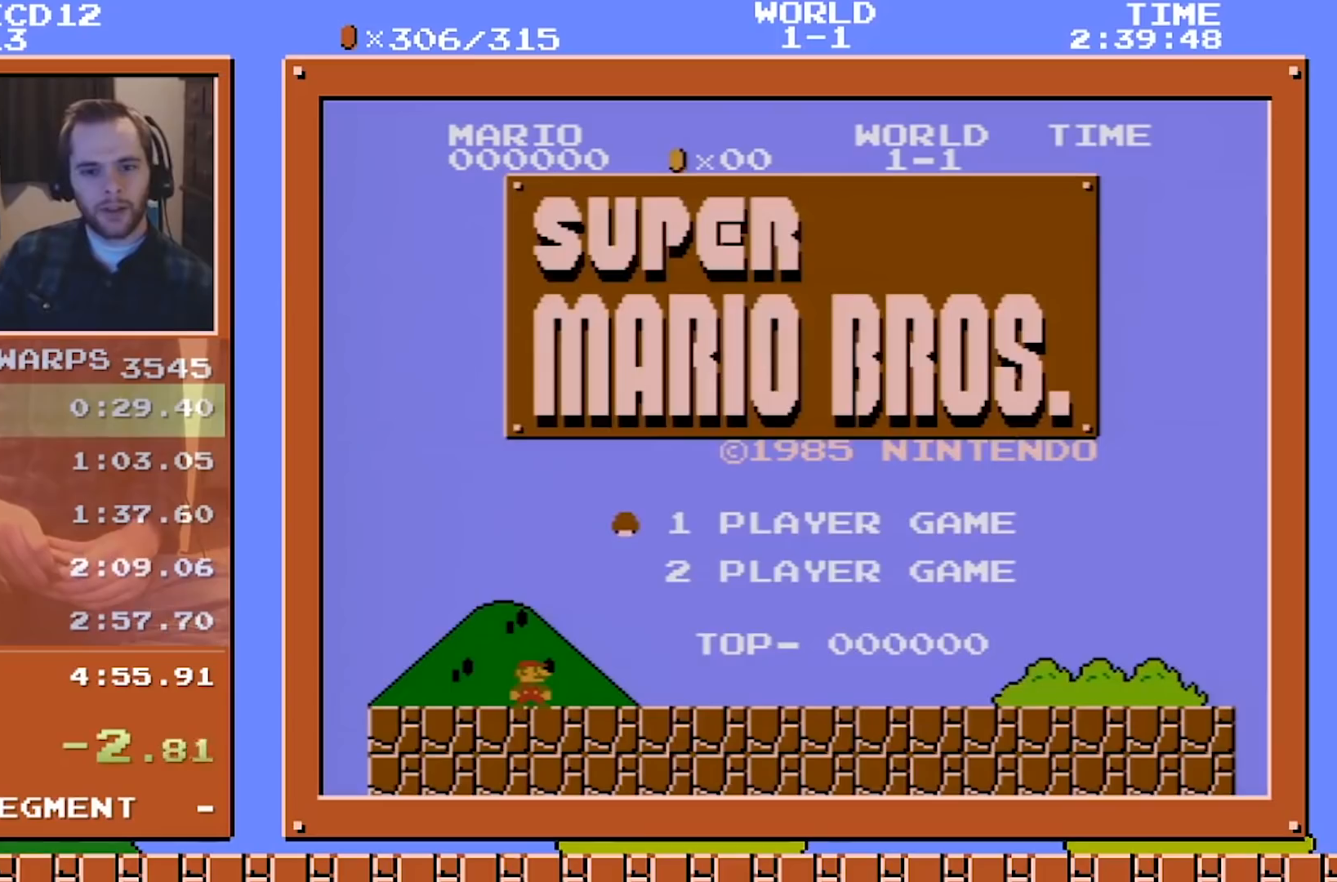
Gameplay with a controller (Nintendo layout); each line is a JSON object with the inputs held at the frame after it. "events" lists button and stick changes between this image and that frame as [ms after this image, input, new state], when the widget could be followed in between. Not read: L3 R3.
{"buttons": ["A", "B", "DPAD_RIGHT"], "events": [[167, "A", "down"], [167, "B", "down"], [167, "DPAD_RIGHT", "down"]]}
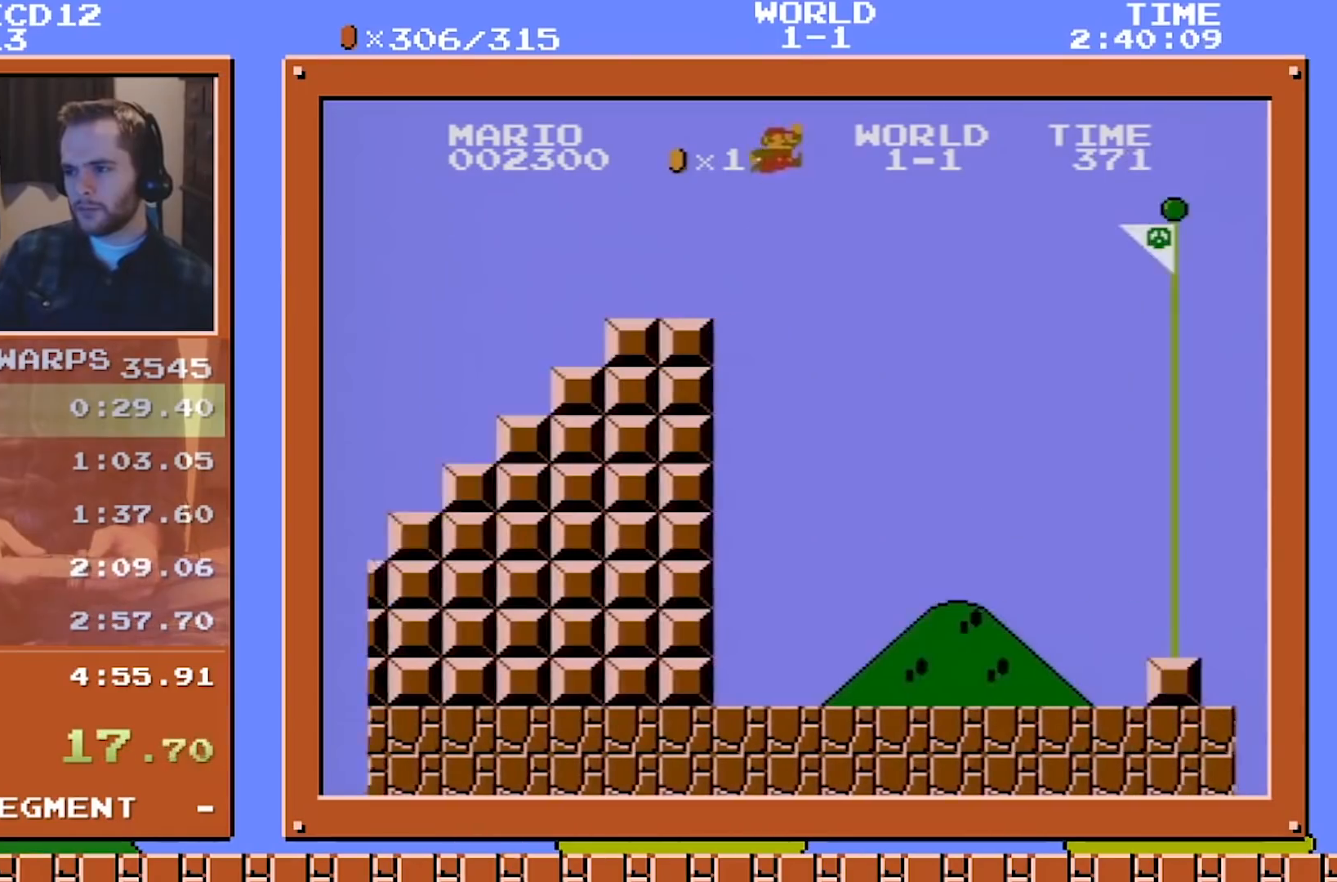
{"buttons": ["A", "DPAD_RIGHT"], "events": [[334, "B", "up"]]}
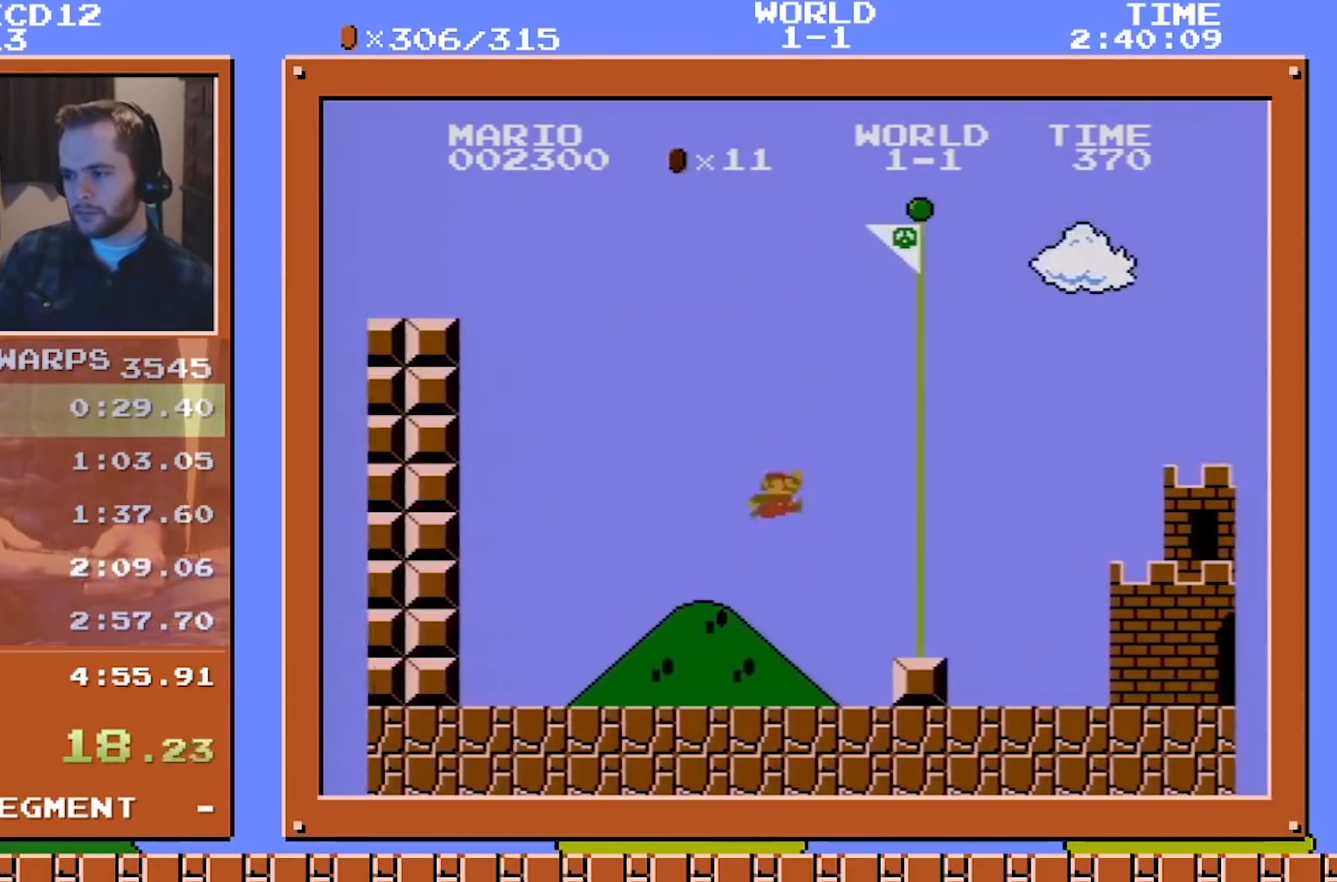
{"buttons": [], "events": [[125, "A", "up"], [125, "DPAD_RIGHT", "up"], [251, "DPAD_LEFT", "down"], [292, "A", "down"], [292, "DPAD_LEFT", "up"], [417, "A", "up"]]}
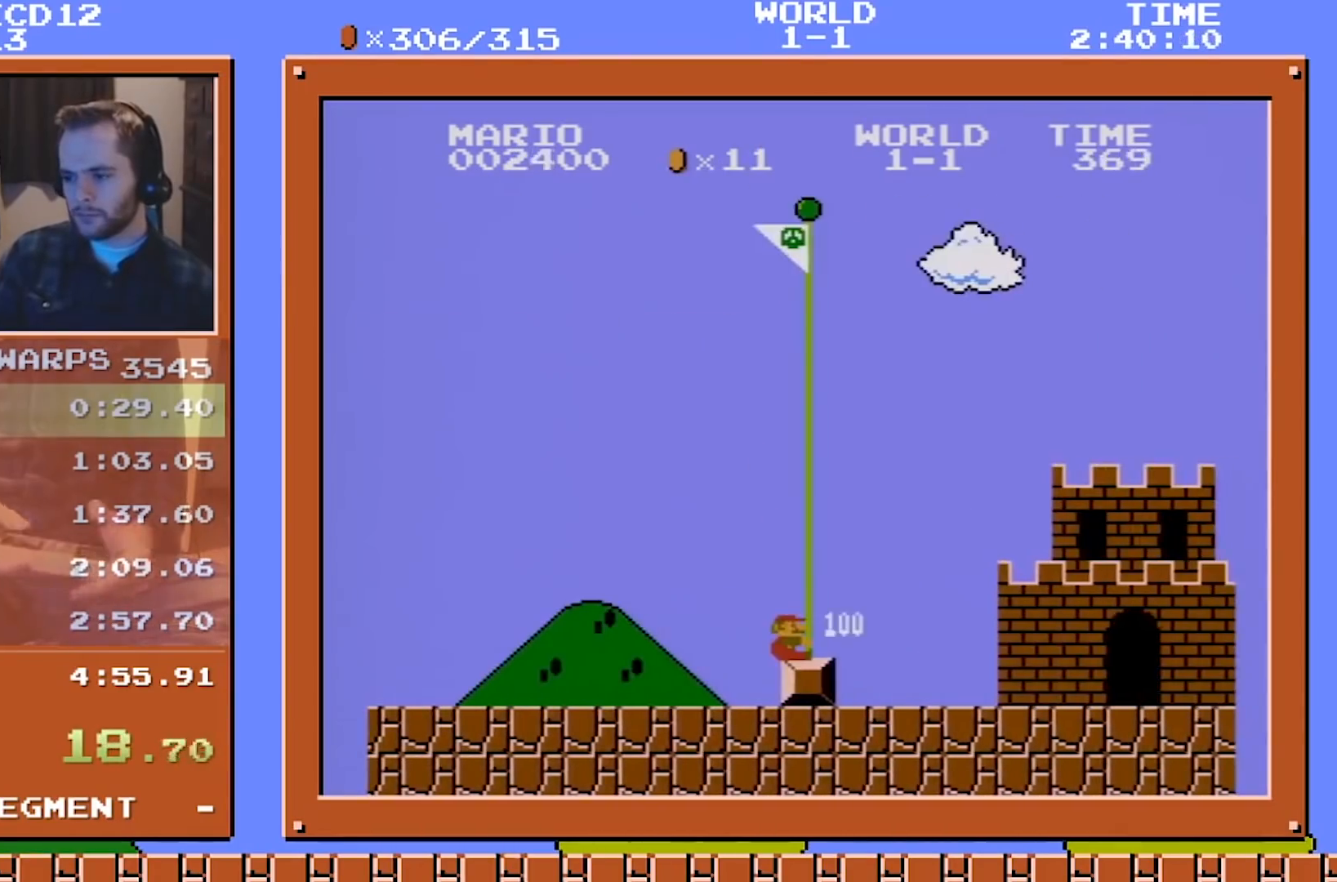
{"buttons": ["B", "DPAD_RIGHT"], "events": [[292, "B", "down"], [292, "DPAD_RIGHT", "down"]]}
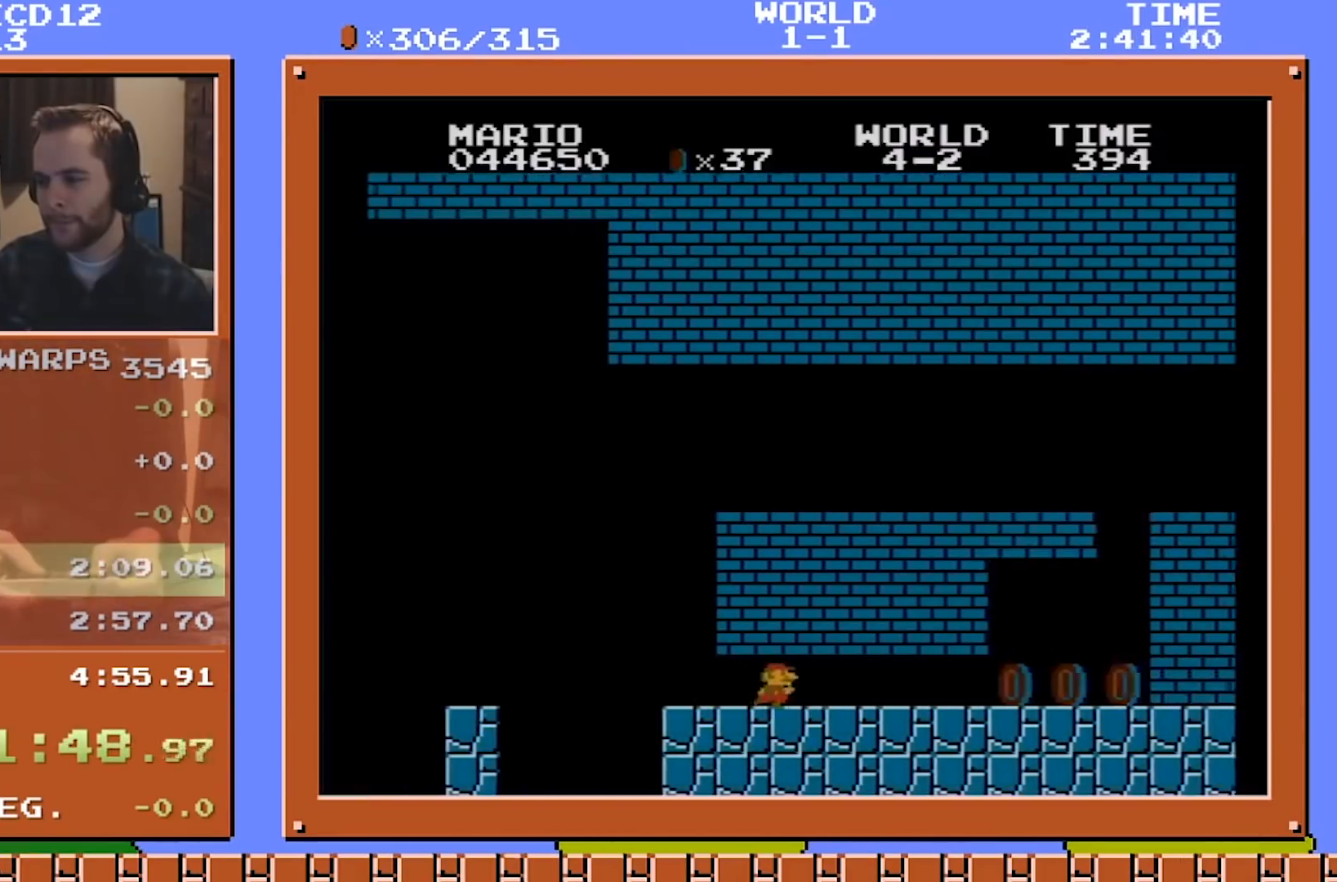
{"buttons": ["B", "DPAD_RIGHT"], "events": []}
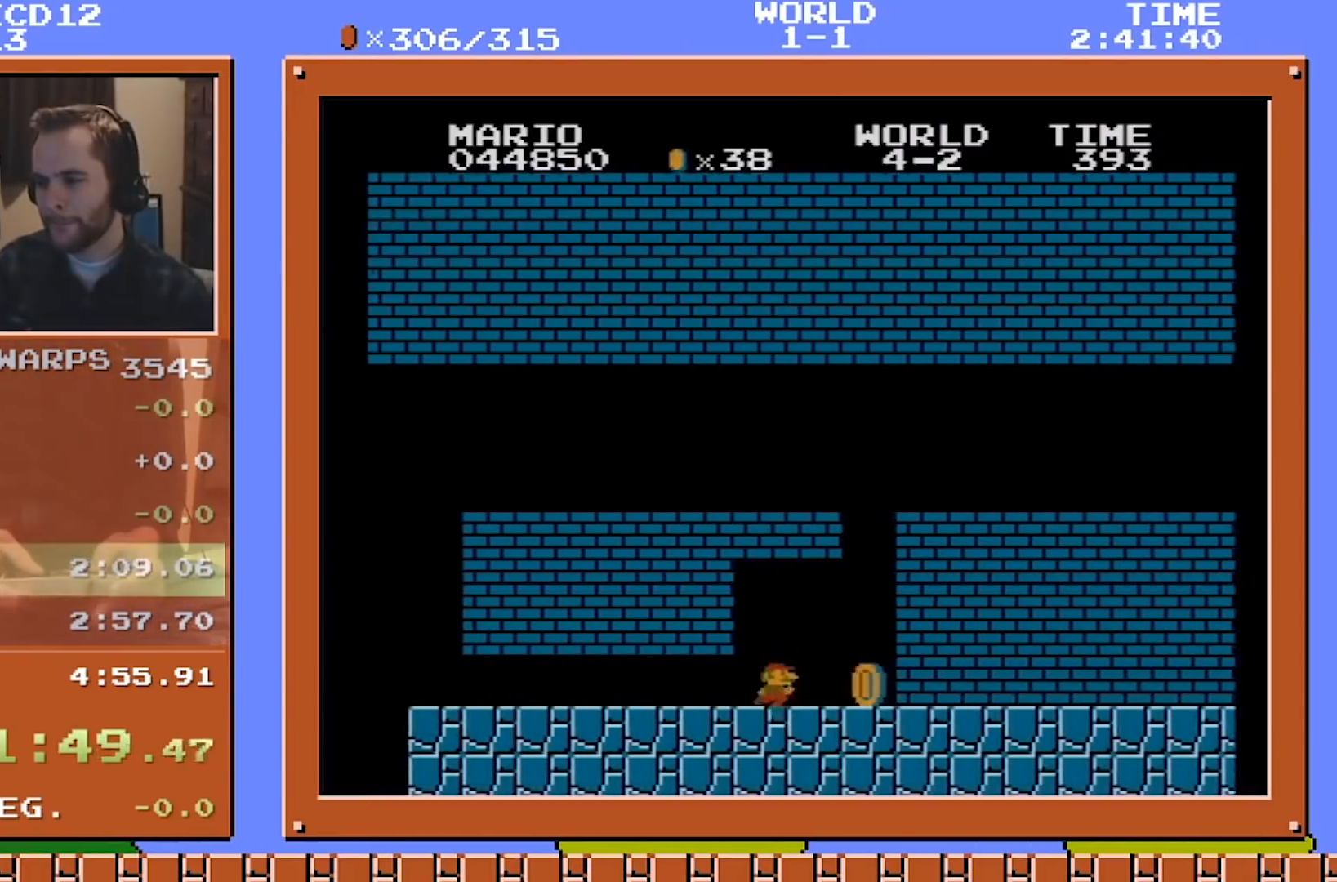
{"buttons": ["A", "DPAD_LEFT"], "events": [[42, "A", "down"], [42, "DPAD_RIGHT", "up"], [83, "B", "up"], [167, "A", "up"], [250, "DPAD_LEFT", "down"], [375, "A", "down"], [459, "A", "up"], [500, "A", "down"]]}
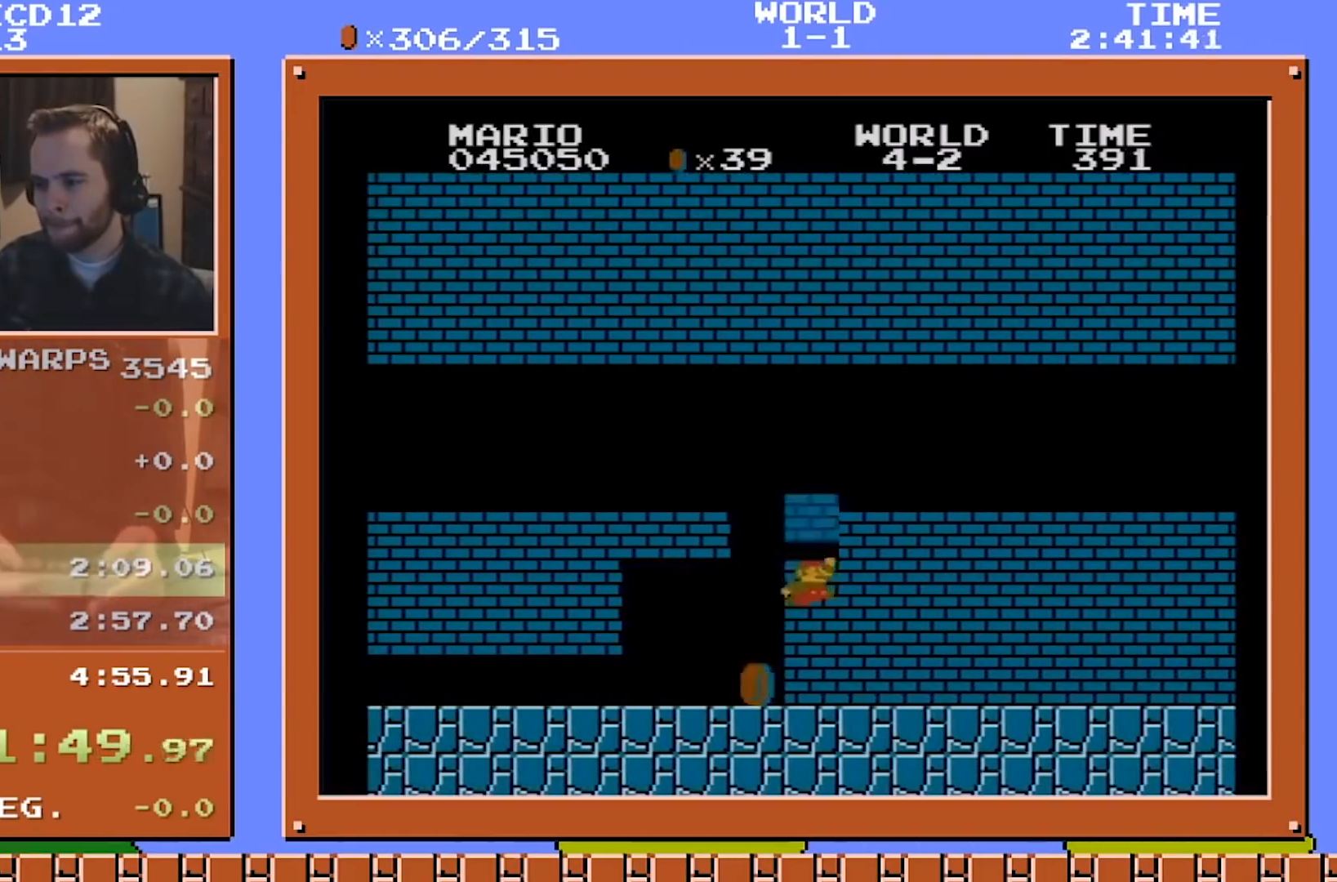
{"buttons": ["B", "DPAD_RIGHT"], "events": [[42, "A", "up"], [42, "DPAD_LEFT", "up"], [42, "DPAD_RIGHT", "down"], [84, "B", "down"]]}
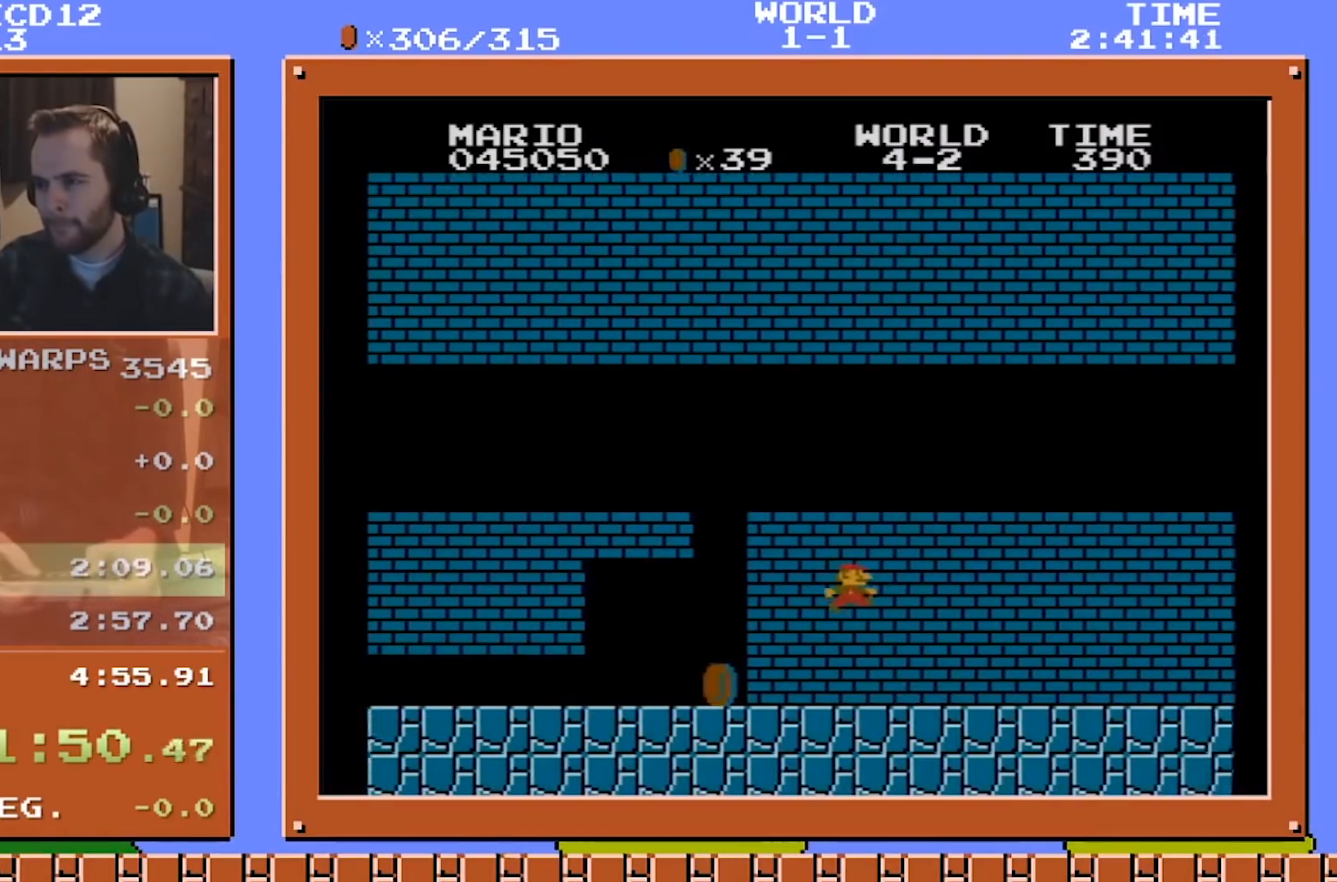
{"buttons": ["B", "DPAD_RIGHT"], "events": []}
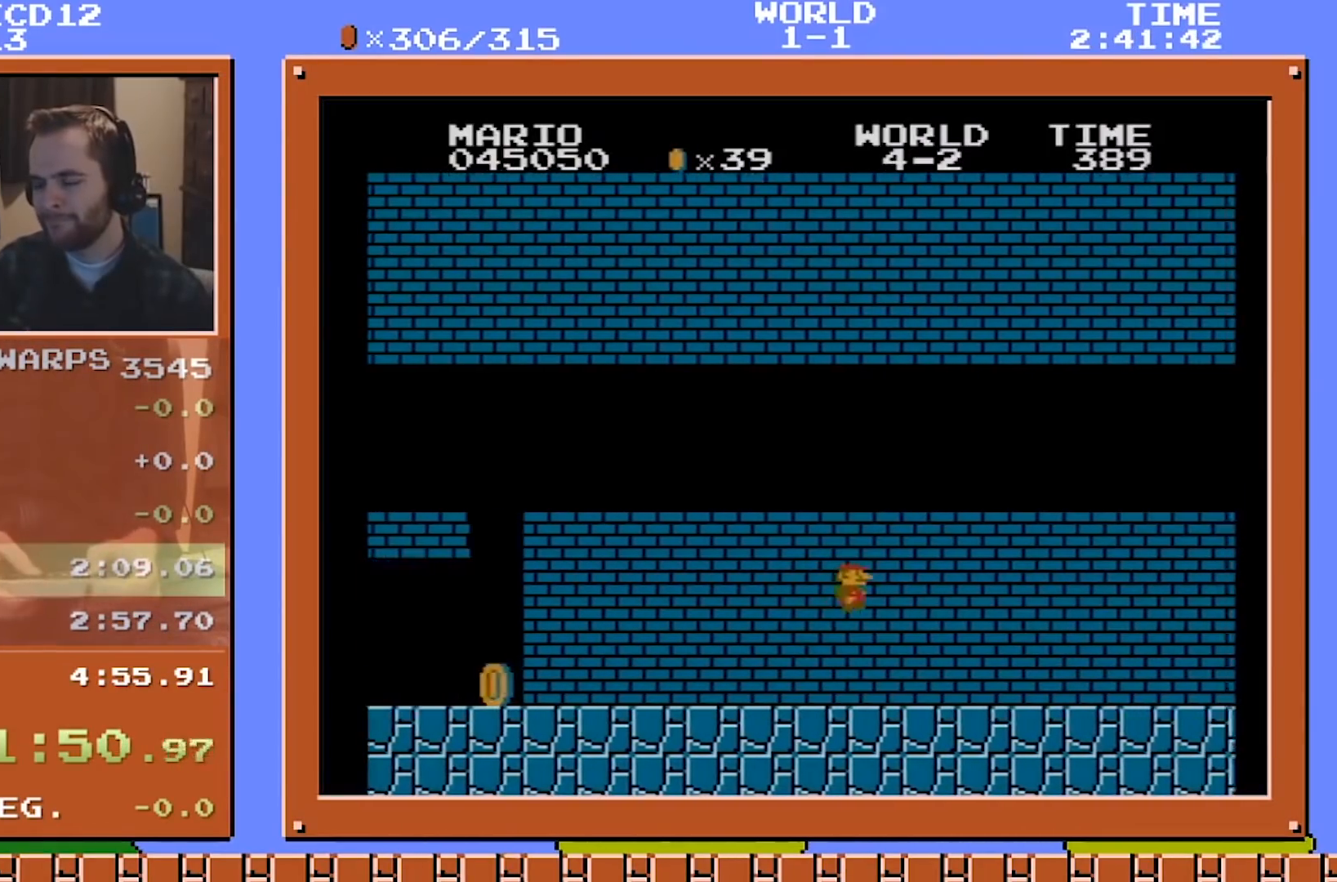
{"buttons": ["B", "DPAD_RIGHT"], "events": []}
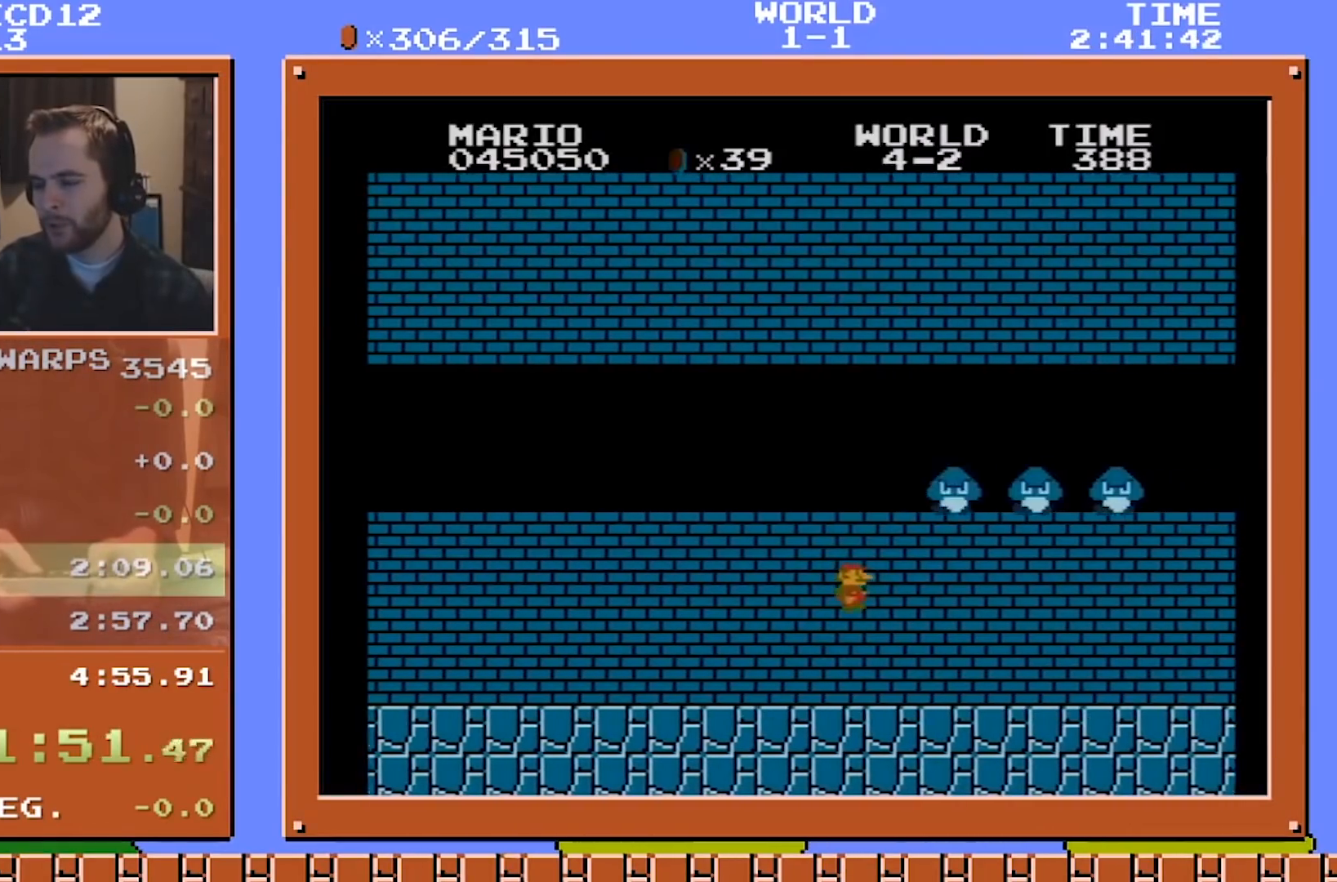
{"buttons": ["B", "DPAD_RIGHT"], "events": []}
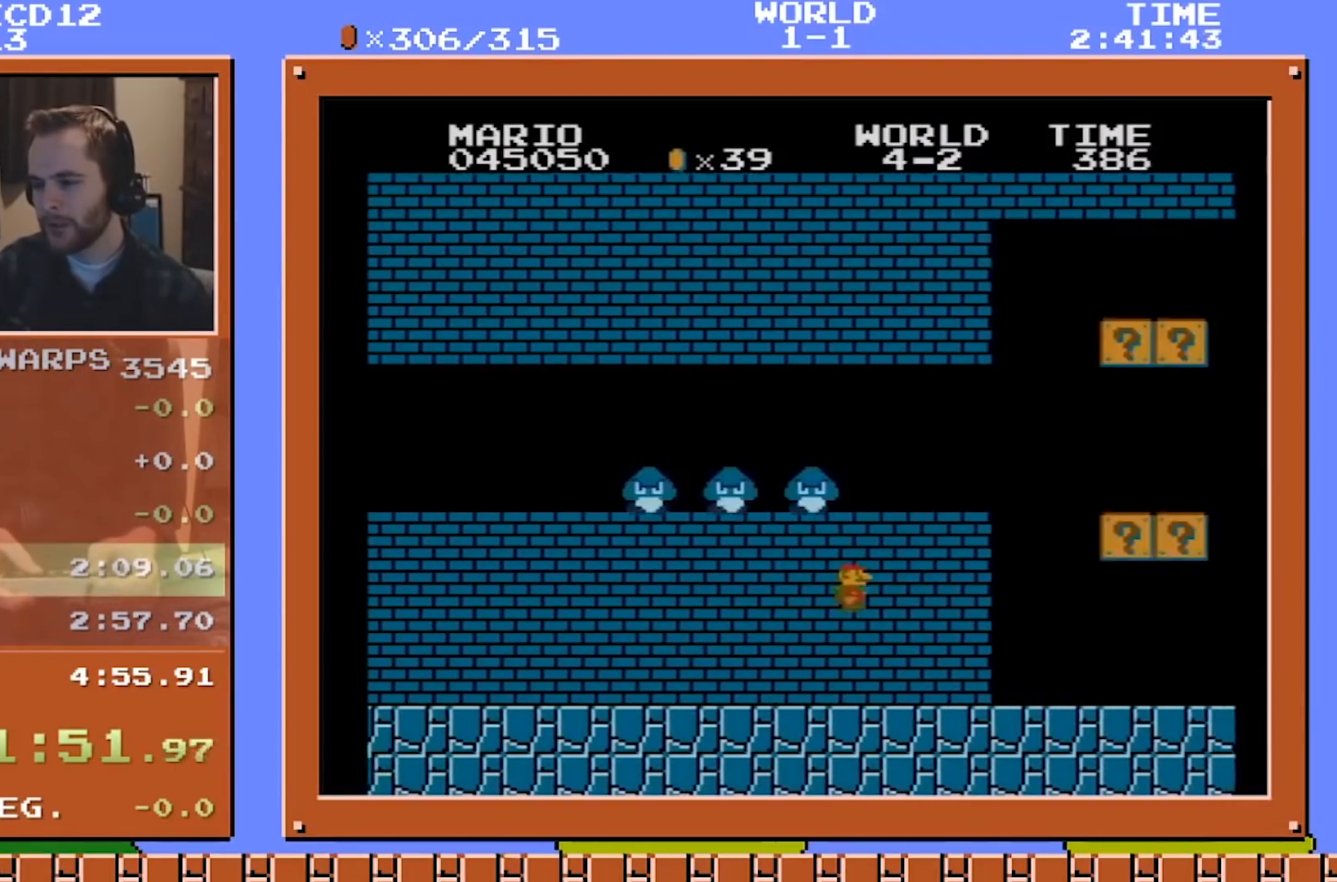
{"buttons": ["B", "DPAD_RIGHT"], "events": []}
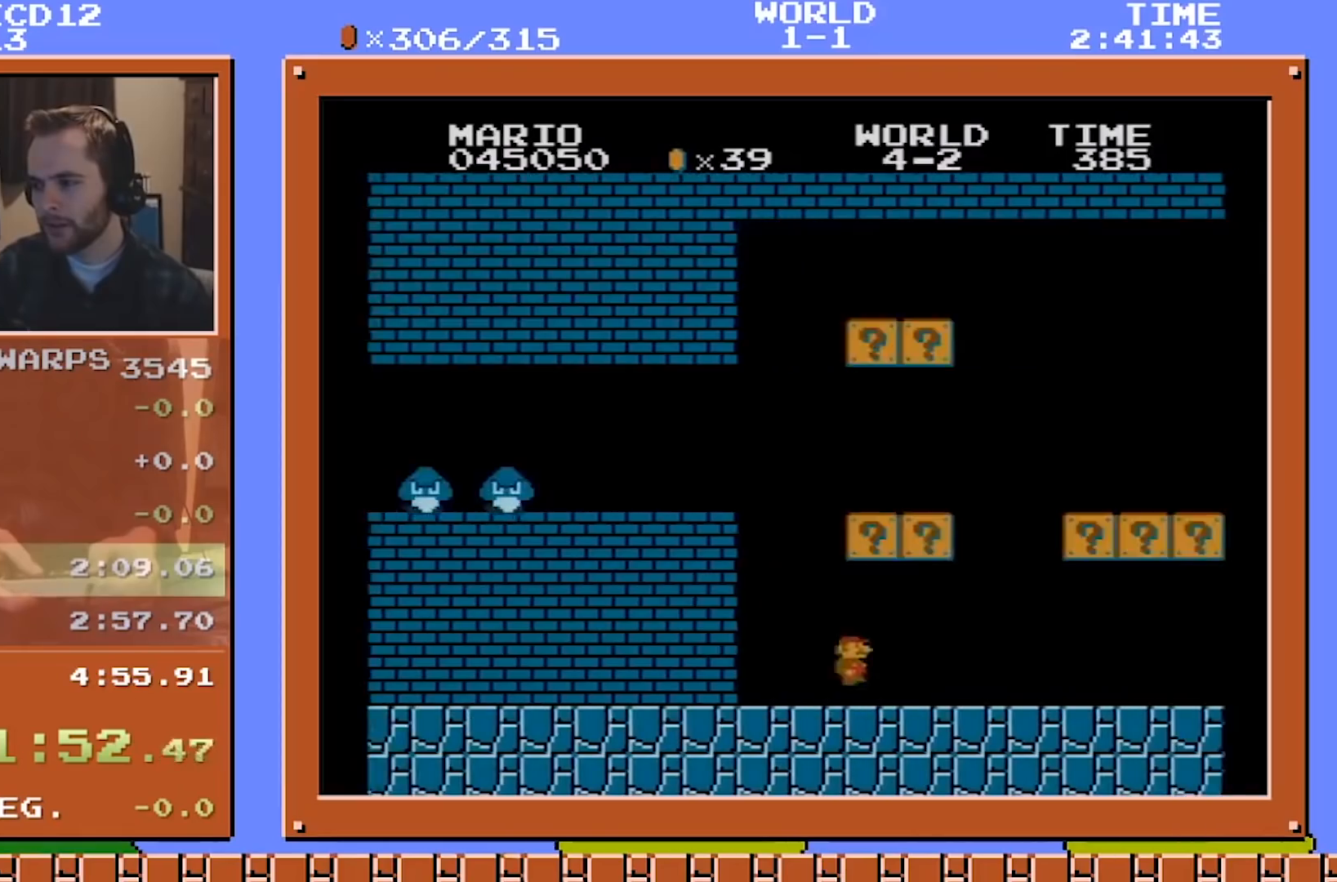
{"buttons": ["B", "DPAD_RIGHT"], "events": [[125, "A", "down"], [375, "A", "up"]]}
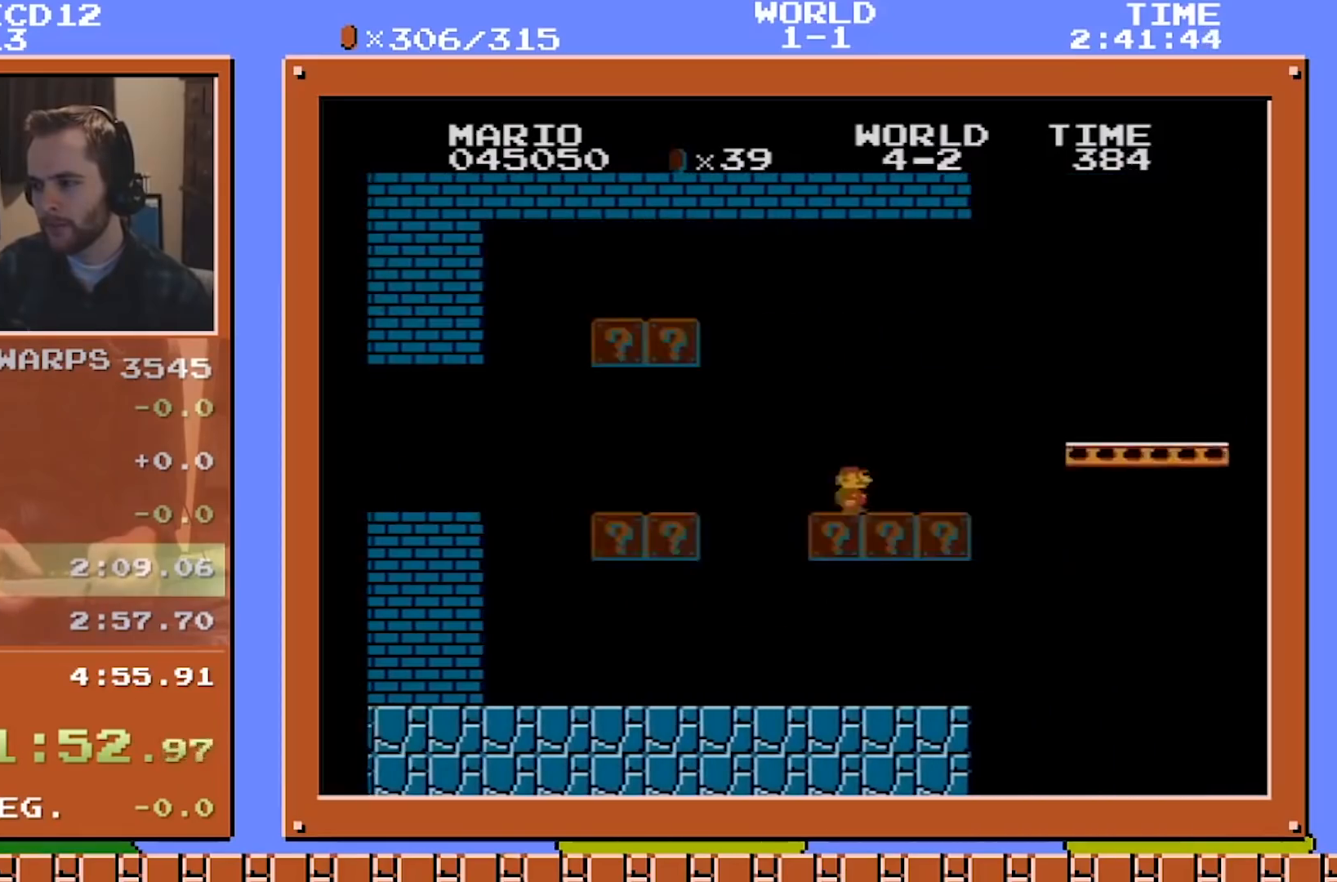
{"buttons": ["B", "DPAD_RIGHT"], "events": [[84, "A", "down"], [126, "A", "up"]]}
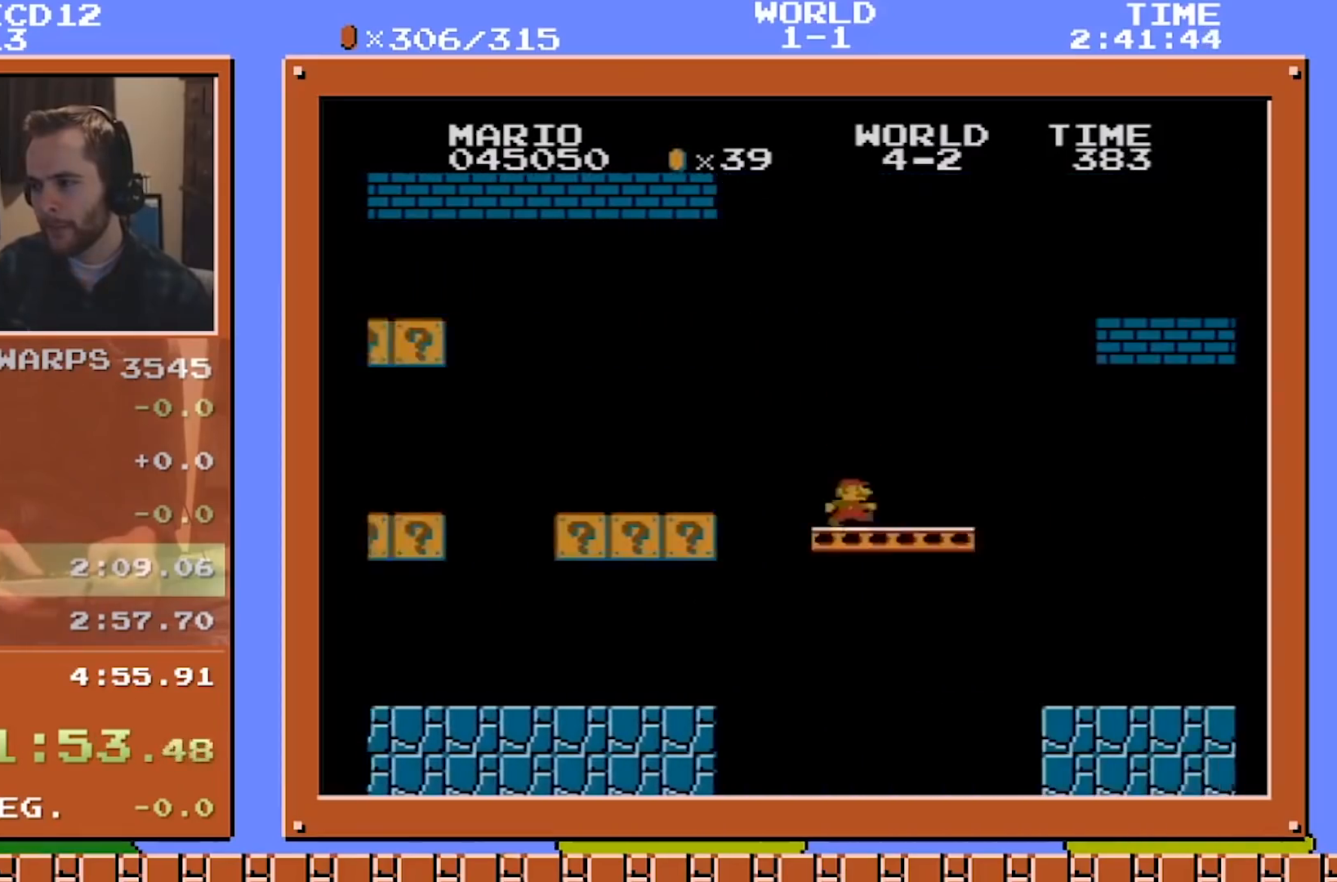
{"buttons": ["A", "B", "DPAD_RIGHT"], "events": [[292, "A", "down"]]}
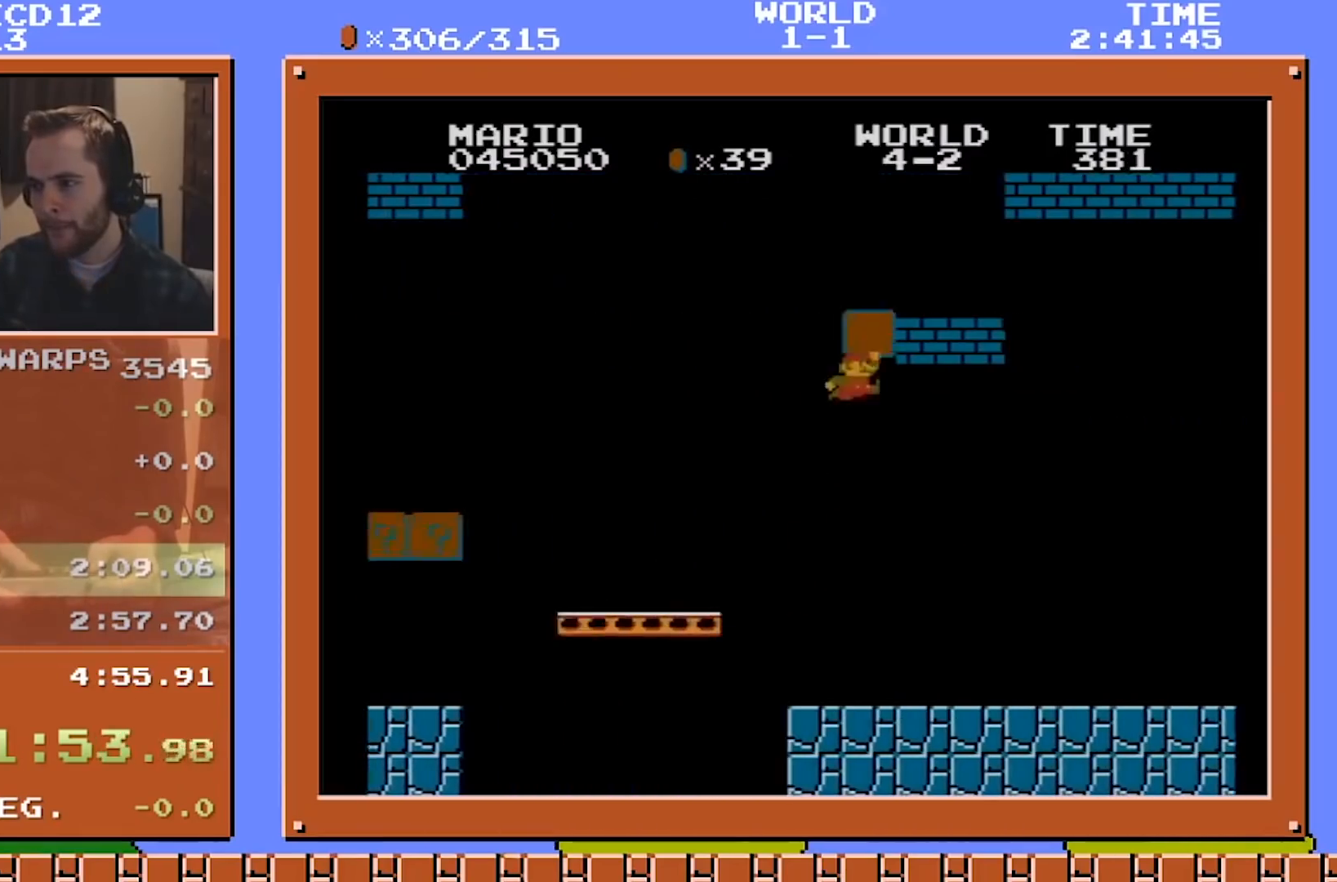
{"buttons": ["B", "DPAD_RIGHT"], "events": [[42, "A", "up"]]}
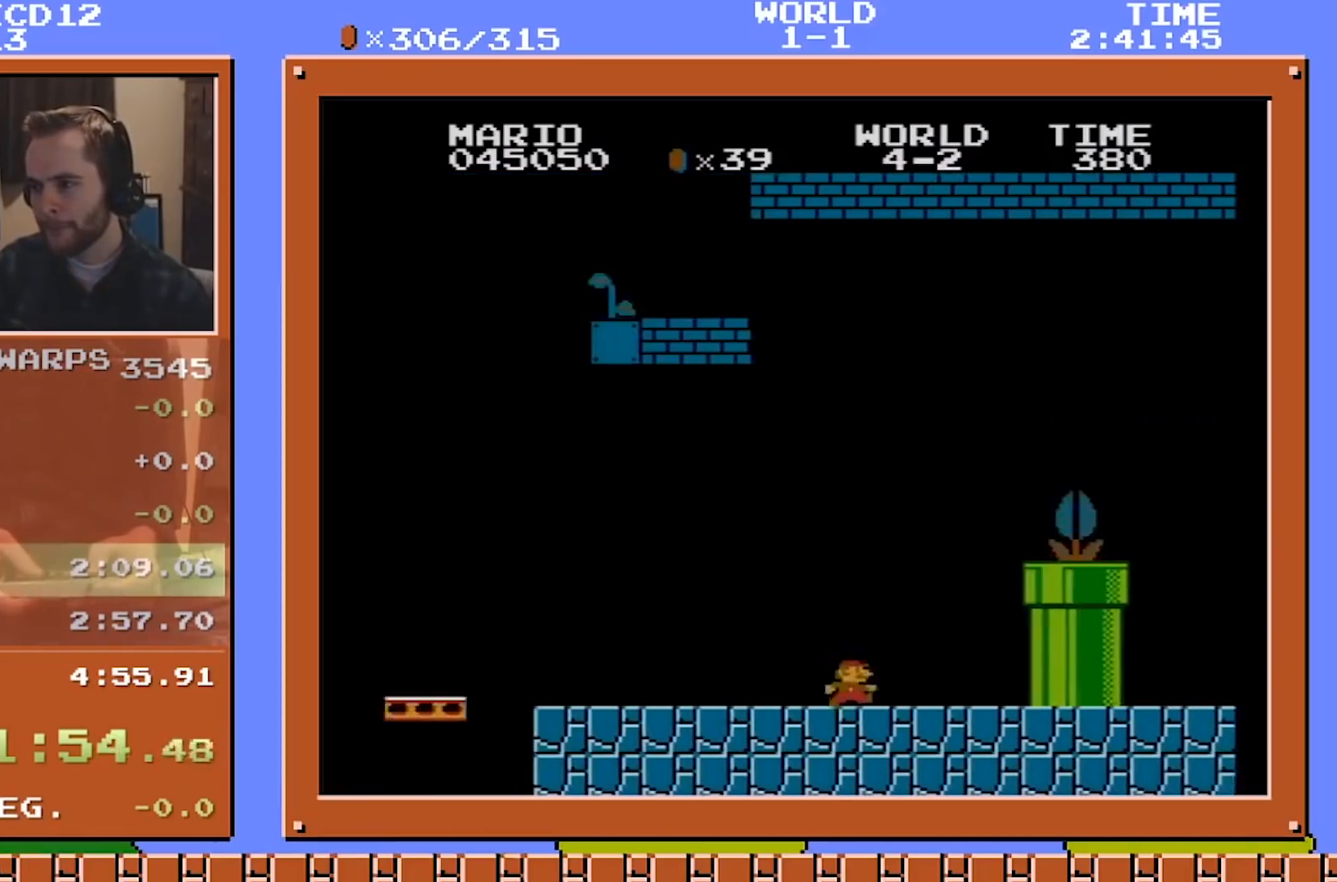
{"buttons": ["A", "B", "DPAD_RIGHT"], "events": [[125, "A", "down"]]}
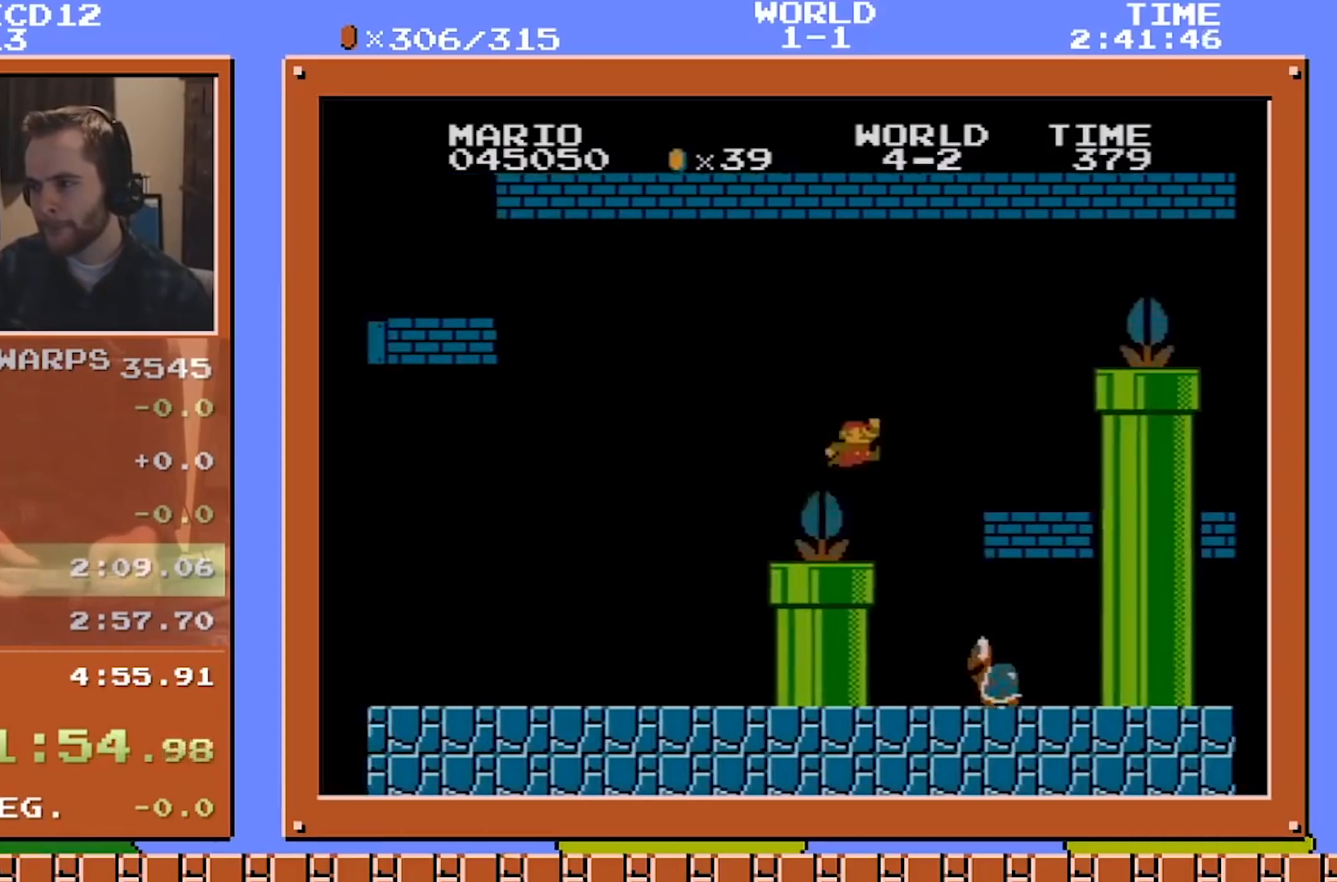
{"buttons": ["A", "B", "DPAD_RIGHT"], "events": [[126, "A", "up"], [292, "A", "down"]]}
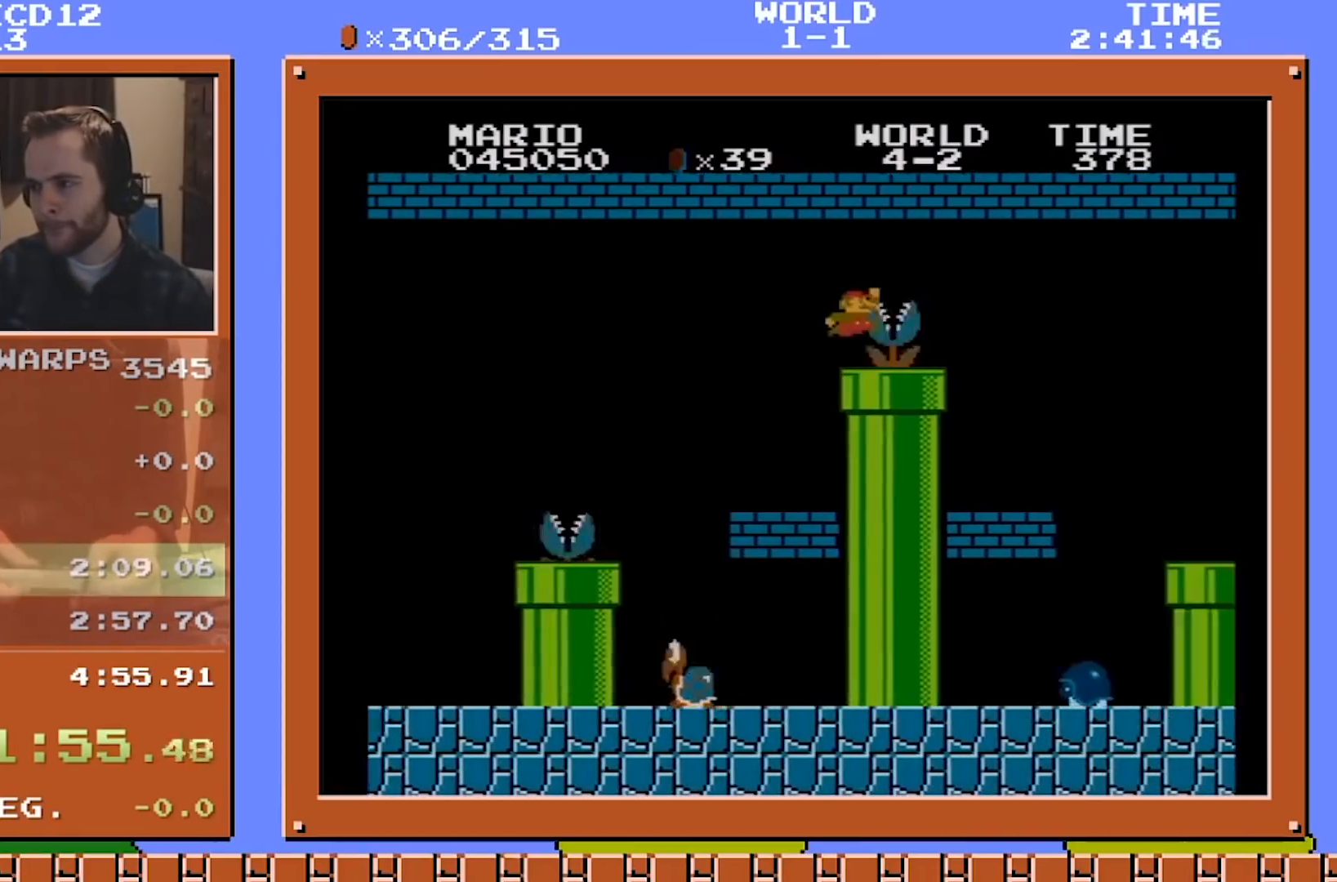
{"buttons": ["B", "DPAD_LEFT"], "events": [[167, "A", "up"], [459, "DPAD_LEFT", "down"], [459, "DPAD_RIGHT", "up"]]}
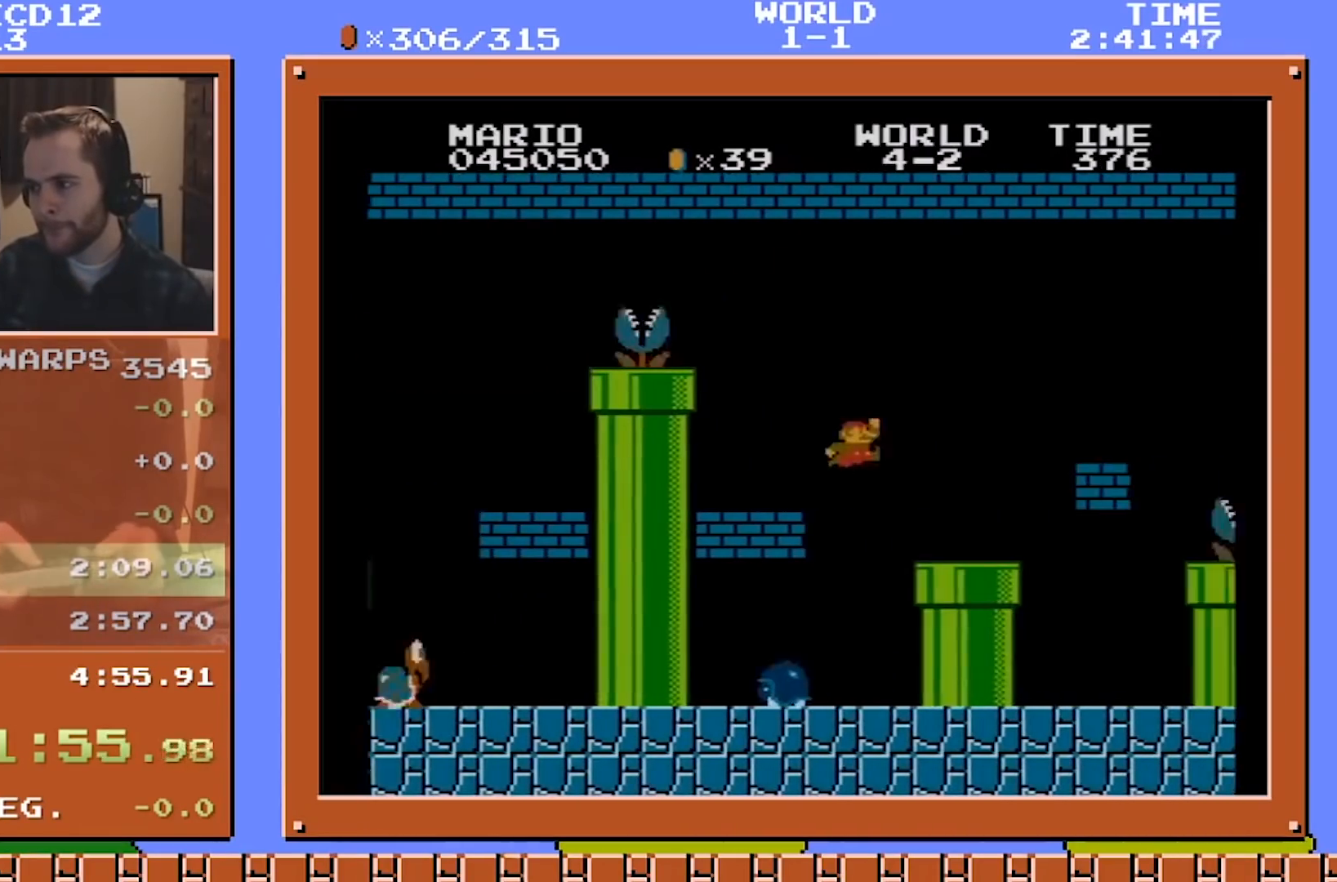
{"buttons": ["B", "DPAD_DOWN", "DPAD_RIGHT"], "events": [[376, "DPAD_DOWN", "down"], [376, "DPAD_LEFT", "up"], [459, "DPAD_RIGHT", "down"]]}
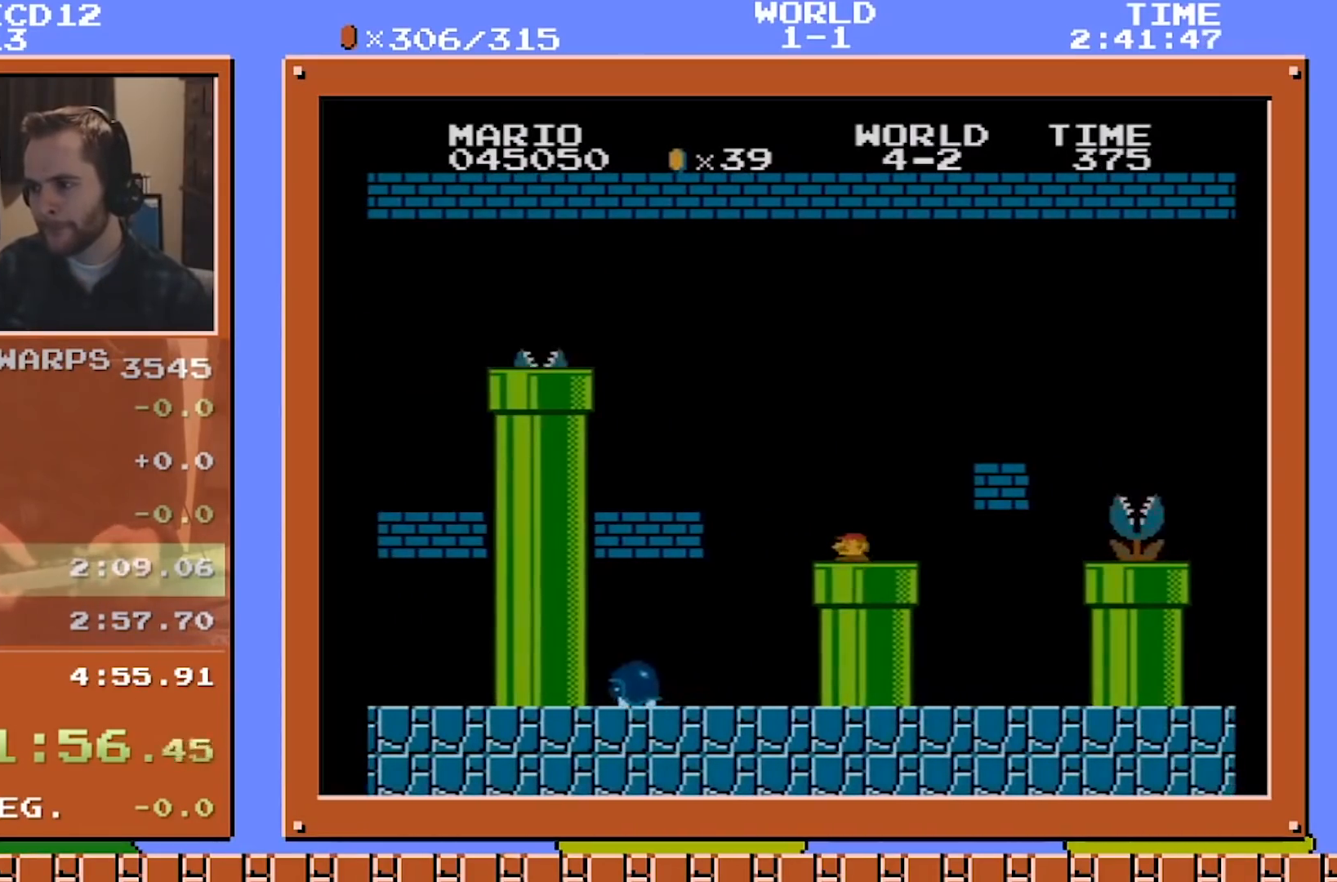
{"buttons": ["B", "DPAD_RIGHT"], "events": [[209, "DPAD_DOWN", "up"]]}
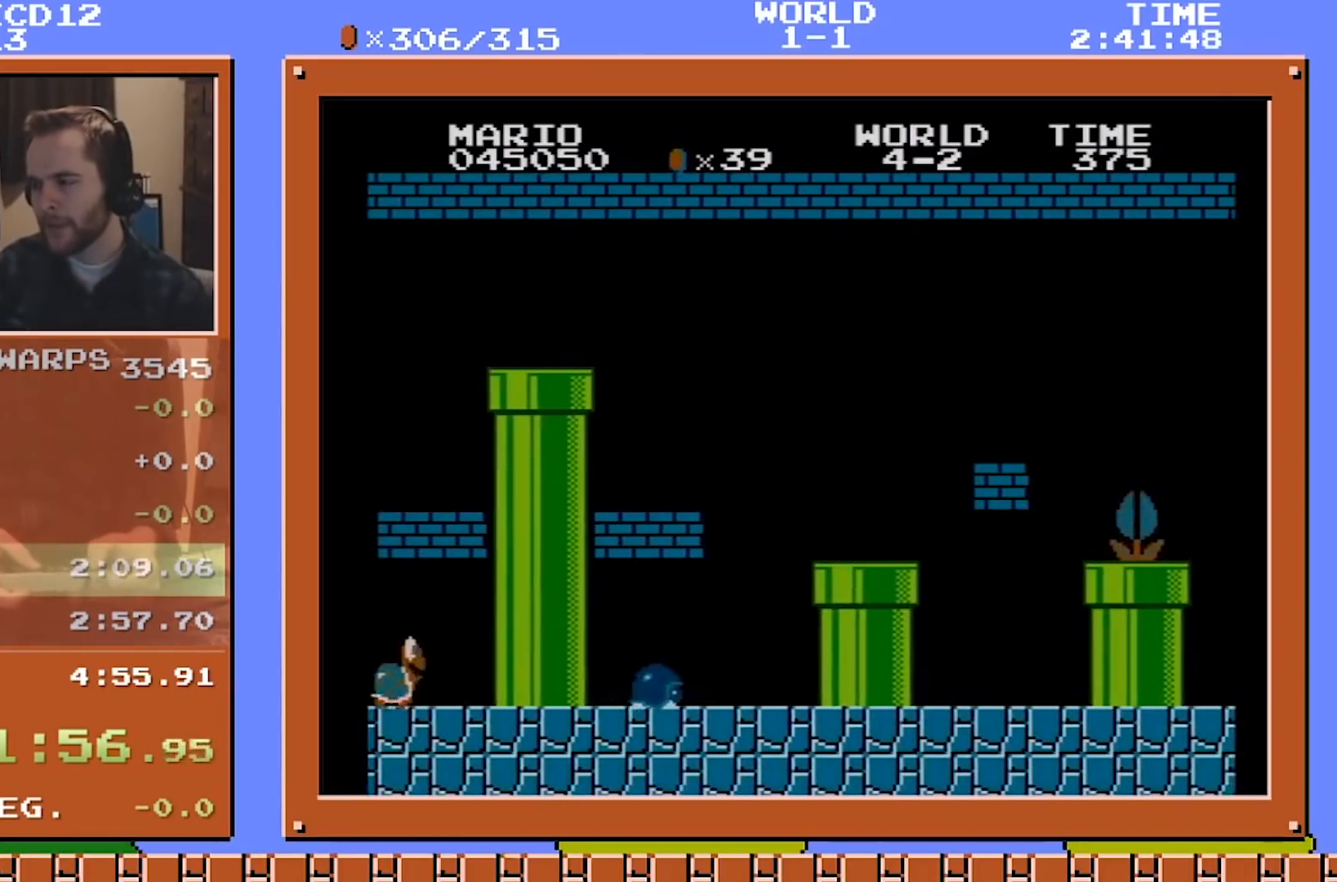
{"buttons": ["B", "DPAD_RIGHT"], "events": []}
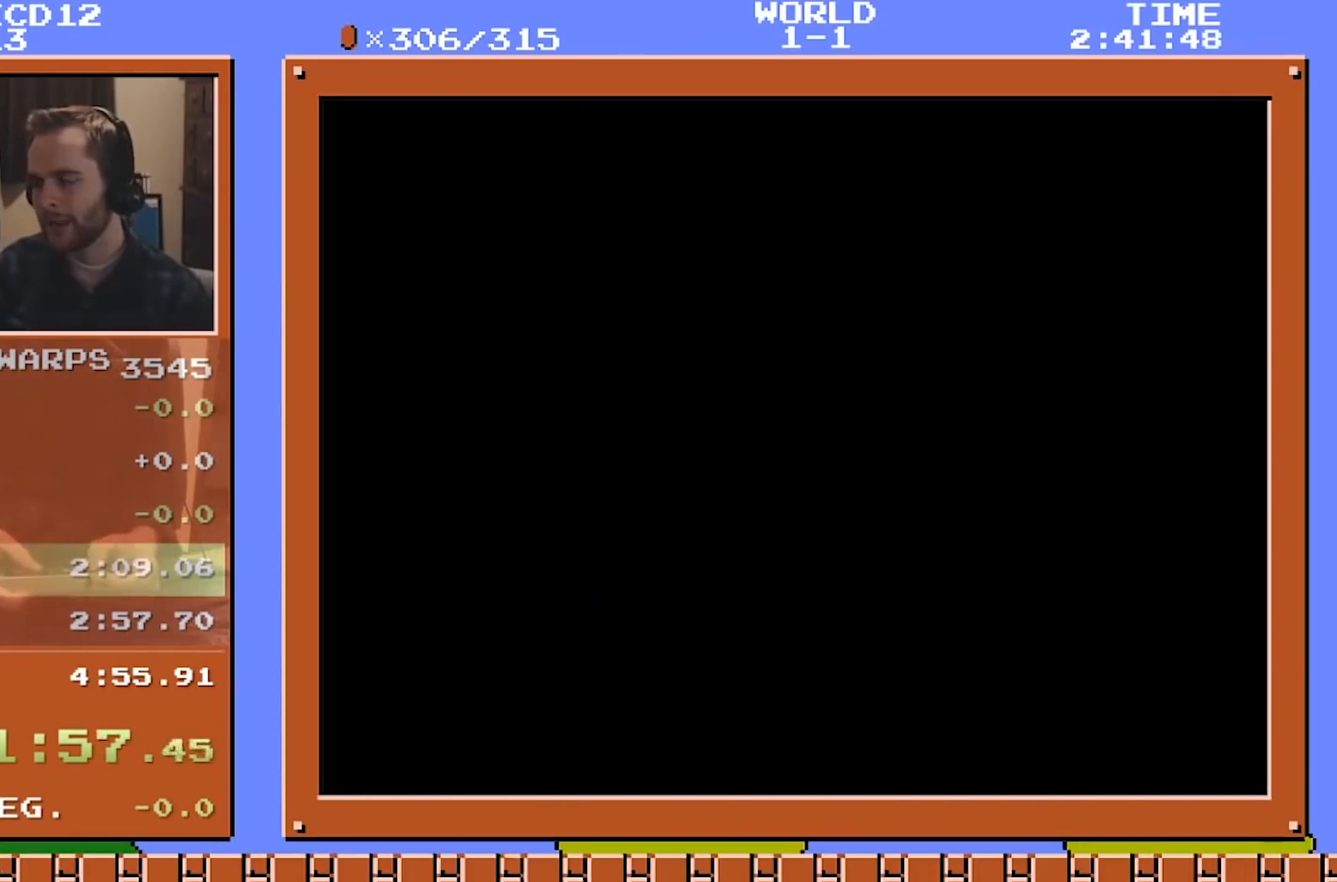
{"buttons": ["B", "DPAD_RIGHT"], "events": []}
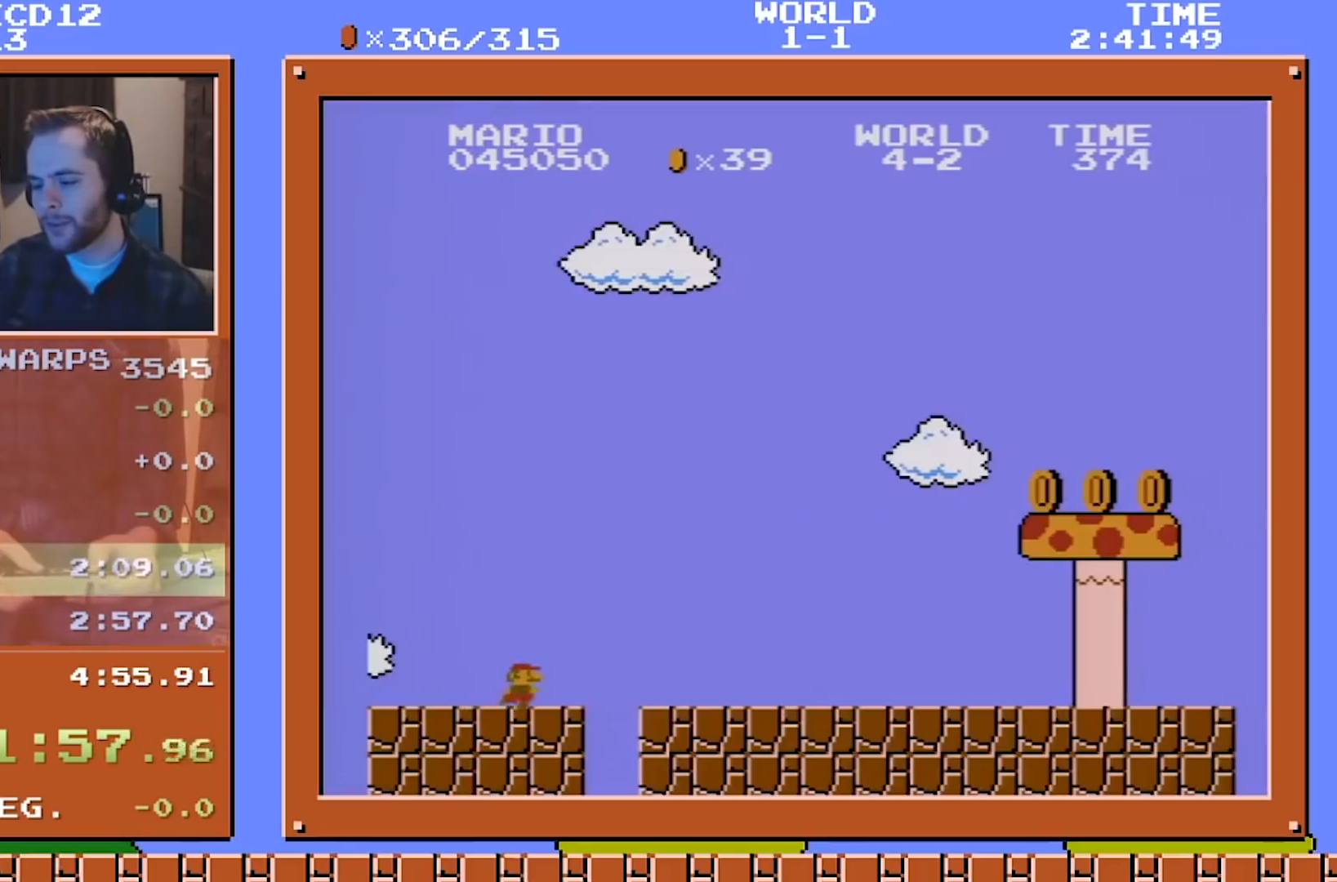
{"buttons": ["B", "DPAD_RIGHT"], "events": []}
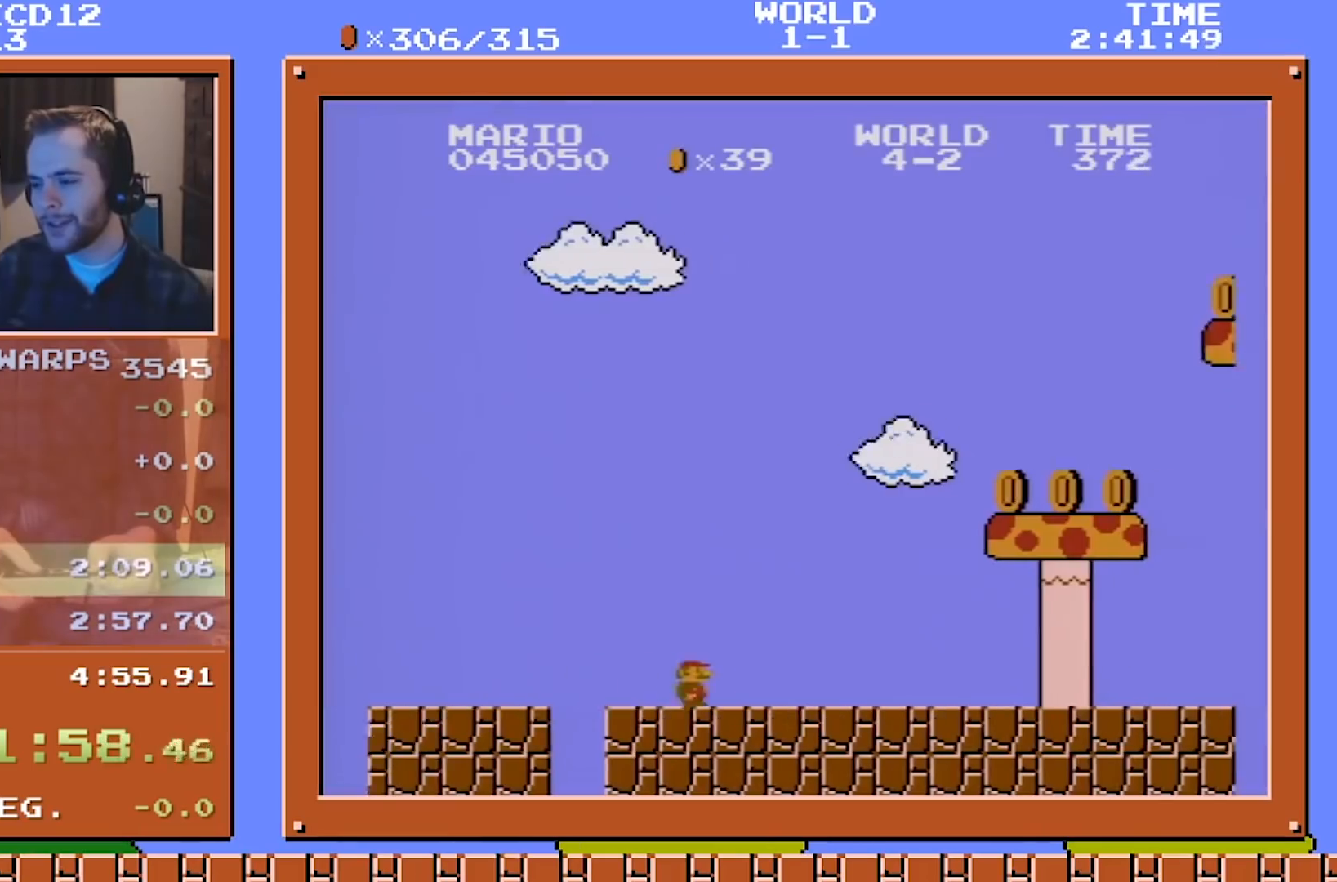
{"buttons": ["B", "DPAD_RIGHT"], "events": [[209, "A", "down"], [501, "A", "up"]]}
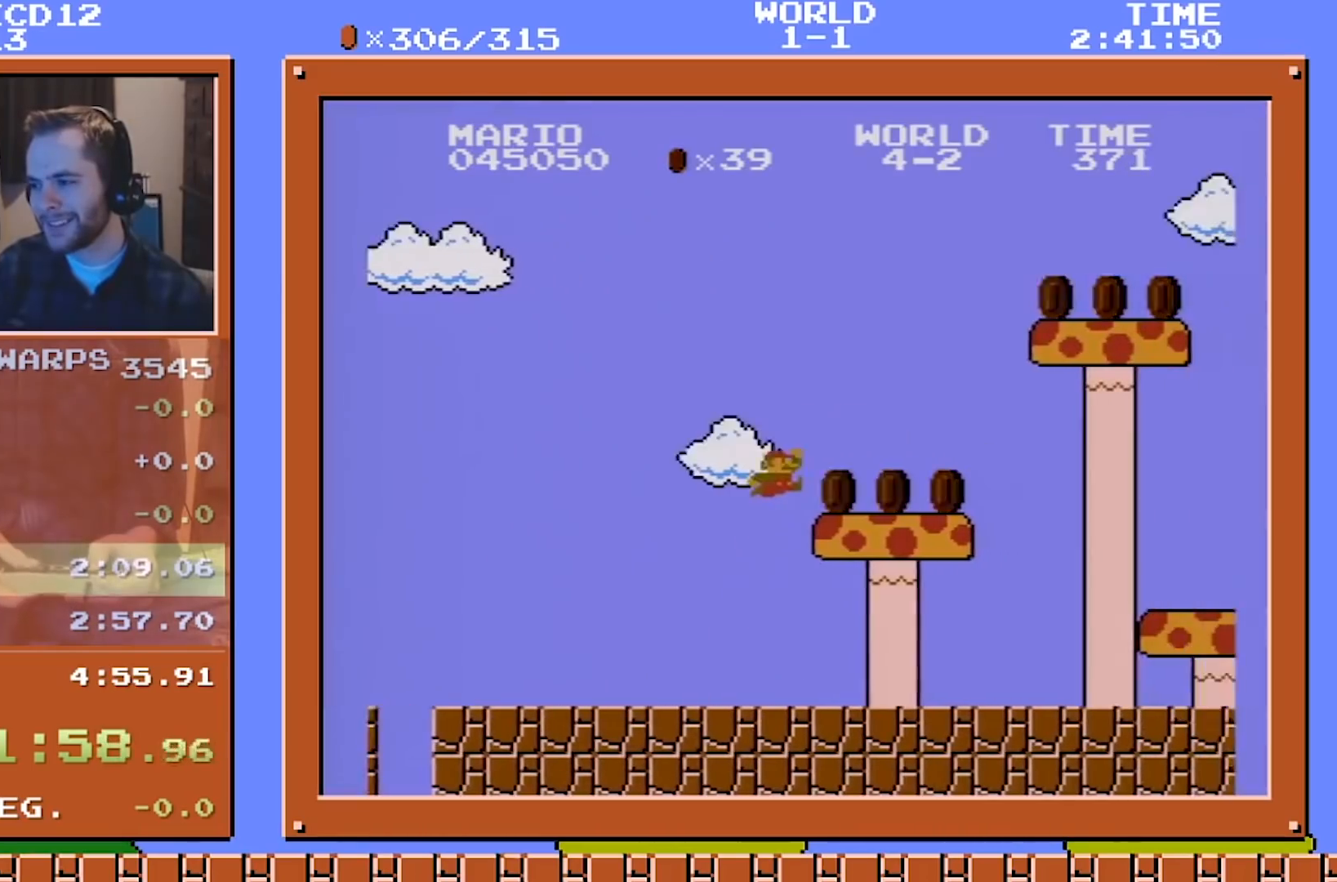
{"buttons": ["B", "DPAD_RIGHT"], "events": [[167, "A", "down"], [458, "A", "up"]]}
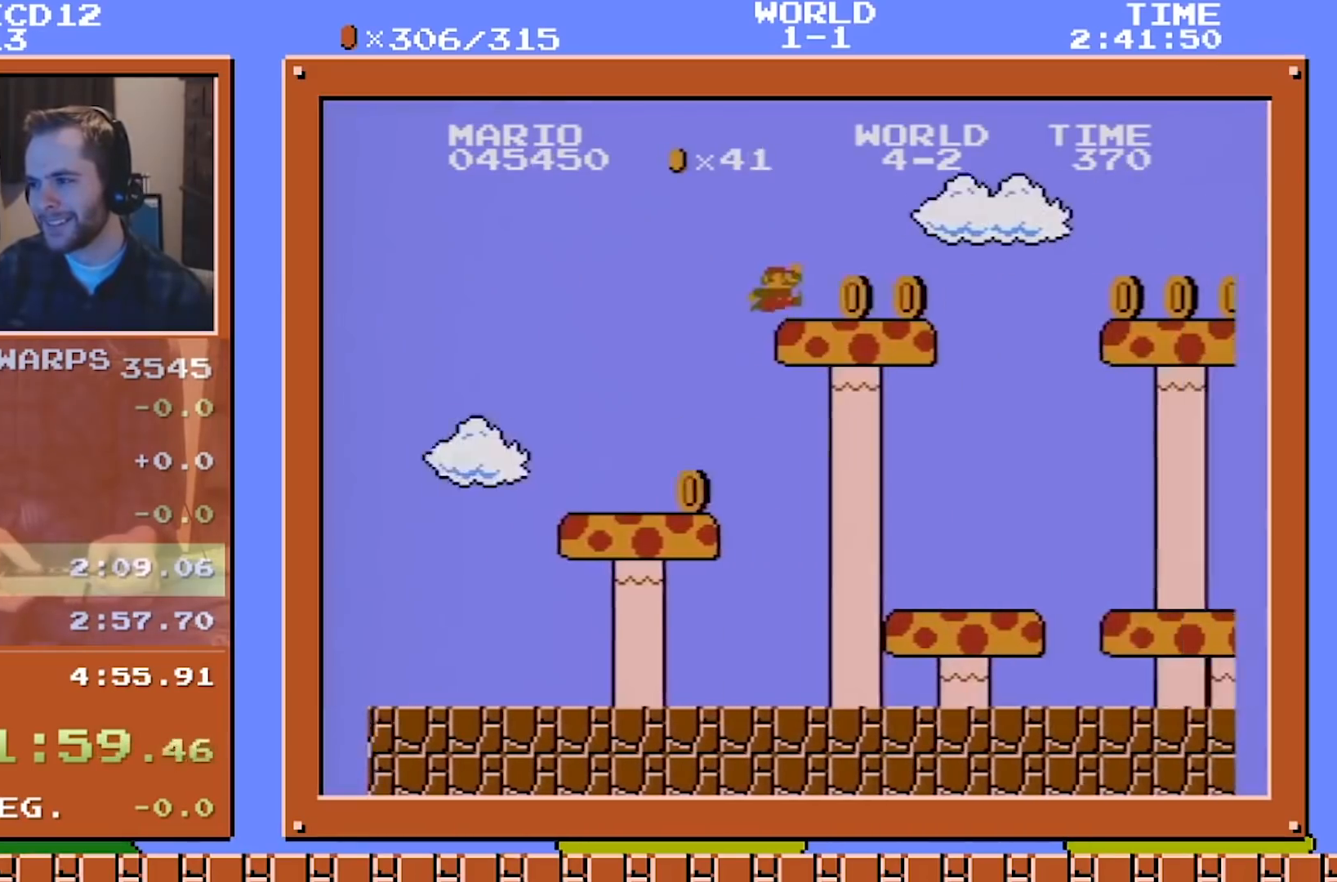
{"buttons": ["B", "DPAD_RIGHT"], "events": [[250, "A", "down"], [334, "A", "up"]]}
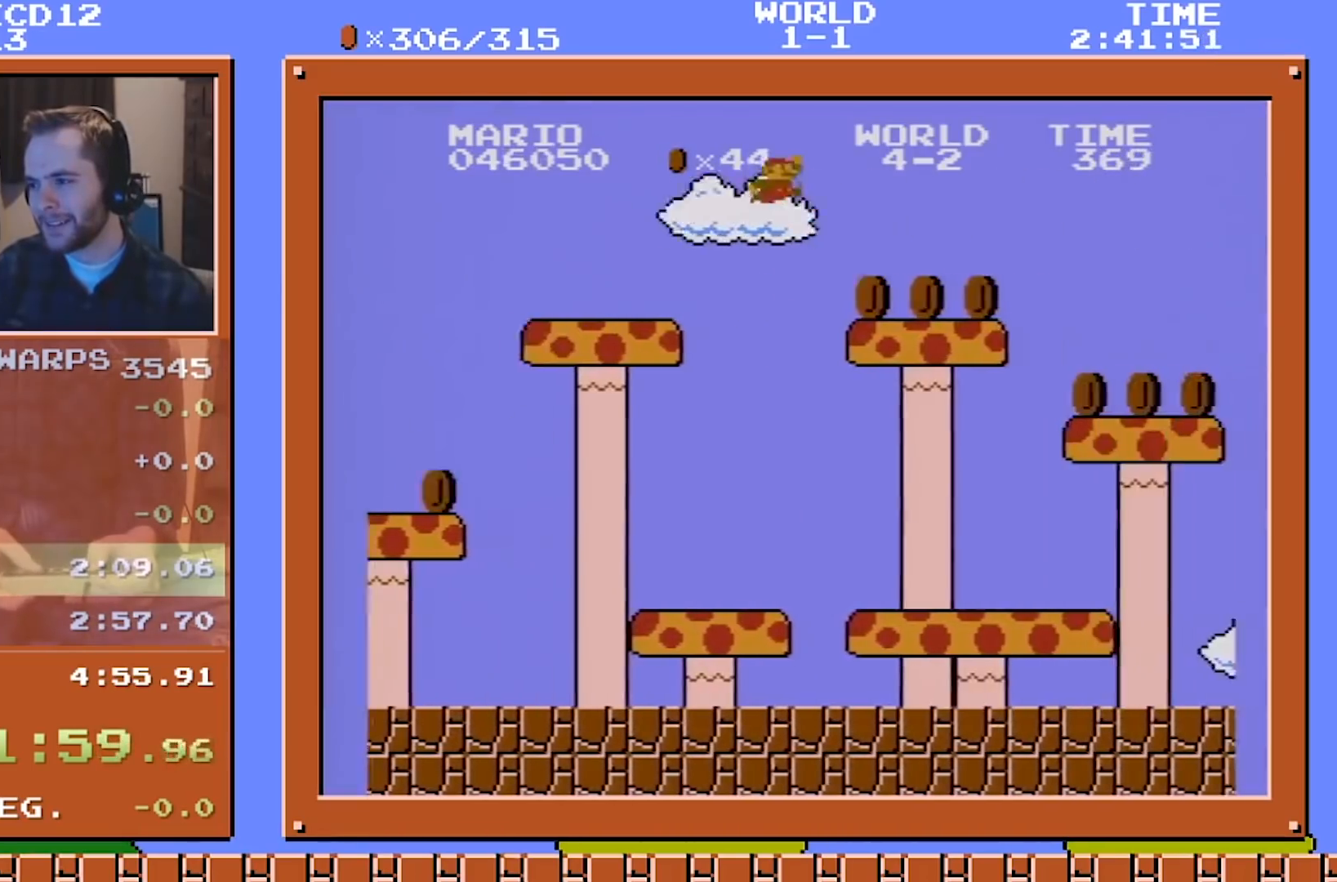
{"buttons": ["B", "DPAD_RIGHT"], "events": []}